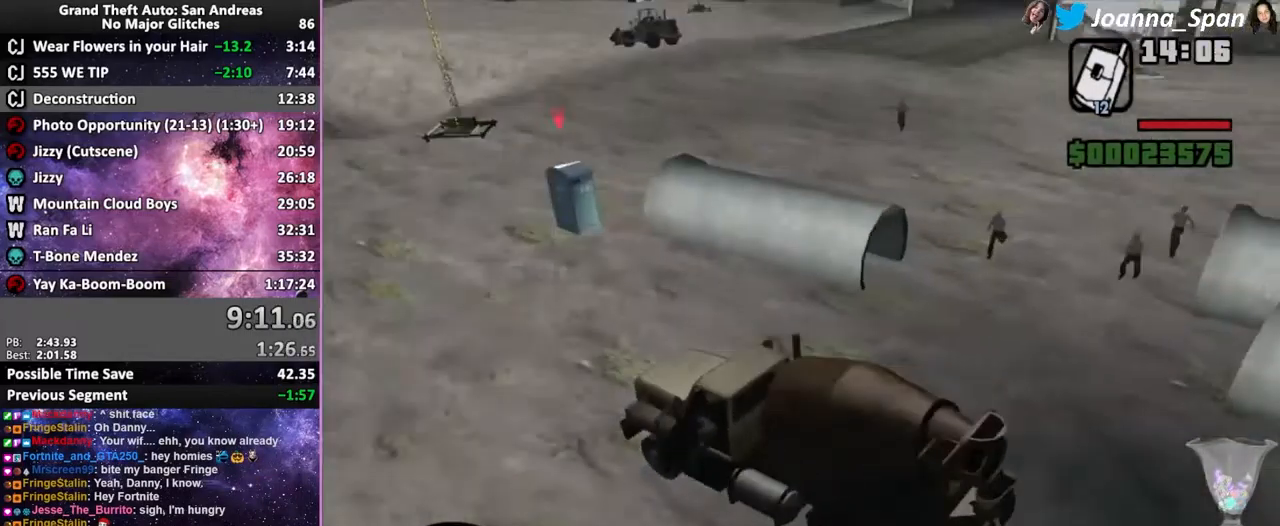
Gameplay with keyboard and mouse; each line is a JSON object with the keys and mouse buttons held at the frame after it. "events" lists presses ("down") and releases ("up") of ".", "/", "0", "1", "2", "3", "4", "5", "6", "7", "8", "9", "a", "alt_l", "alt_r", "b", "backslash", "backspace", "c", "caps_lock", "comma", "ctrl_l", "ctrl_r", "d", "down", "e", "equals", "escape", "f", "f1", "f10", "f11", "f12", "f2", "f3", "f4", "f5", "f6", "f7", "f8", "f9", "g", "h", "i", "j", "k", "l", "lbracket", "left", "m", "minus", "n", "o", "p", "q", "quote", "r", "rbracket", "return", "right", "s", "semicolon", "shift_l", "shift_r", "space", "super", "t", "tab", "tilde", "u", "up", "v", "w", "x", "y", "z", "mouse_left", "mouse_wheel", "mouse_right", "mouse_mb4" and "mouse_mb5" between this image and that frame as [ms after this image, input, new state], when the widget could be followed in between. "mouse_left", "mouse_wheel", "mouse_right", "mouse_mb4", "mouse_mb5" = the "left", "wheel", "right", "mb4", "mb5" buttons of the "mouse" list. No other keys are recorded. "wheel" means that the mouse wheel is clicked or scrolled. Not read: mouse_move.
{"keys": ["f5", "w"], "mouse": [], "events": [[167, "shift_l", "up"], [267, "shift_l", "down"], [300, "a", "up"], [300, "f7", "up"], [334, "shift_l", "up"], [417, "shift_l", "down"], [467, "shift_l", "up"]]}
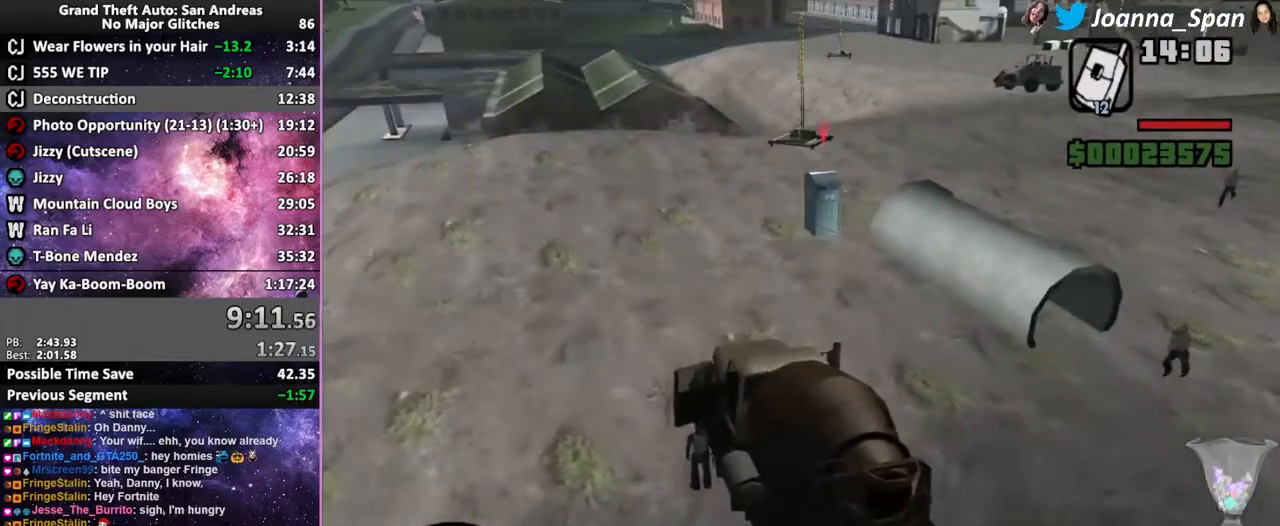
{"keys": ["f5", "shift_l", "w"], "mouse": [], "events": [[34, "shift_l", "down"], [134, "shift_l", "up"], [201, "shift_l", "down"], [251, "shift_l", "up"], [317, "shift_l", "down"], [401, "shift_l", "up"], [467, "shift_l", "down"]]}
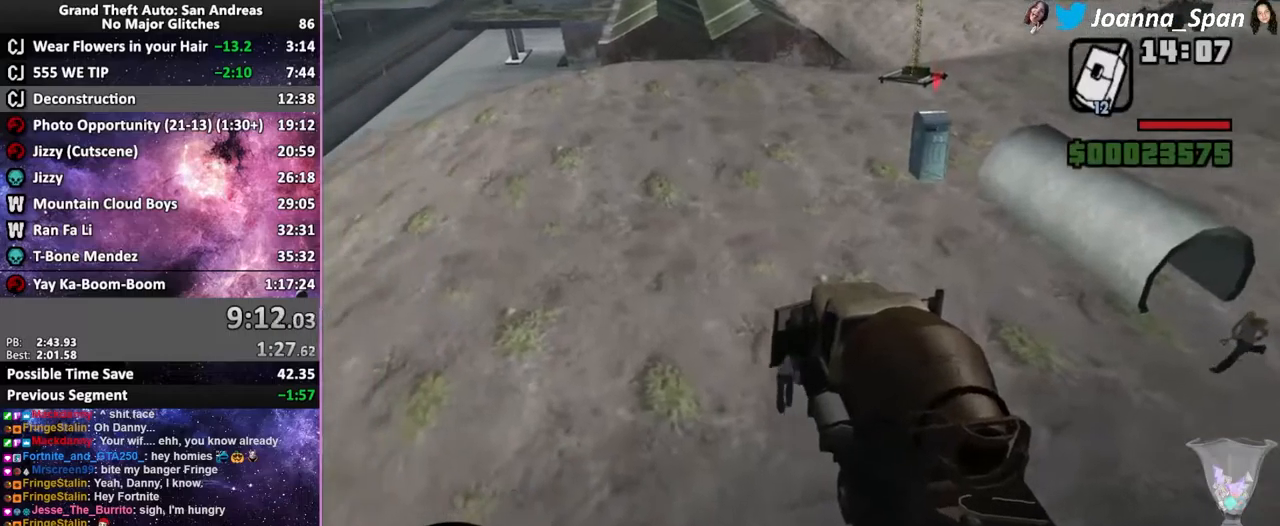
{"keys": ["f5", "w"], "mouse": [], "events": [[67, "shift_l", "up"], [133, "shift_l", "down"], [183, "shift_l", "up"], [283, "shift_l", "down"], [367, "shift_l", "up"], [400, "shift_l", "down"], [483, "shift_l", "up"]]}
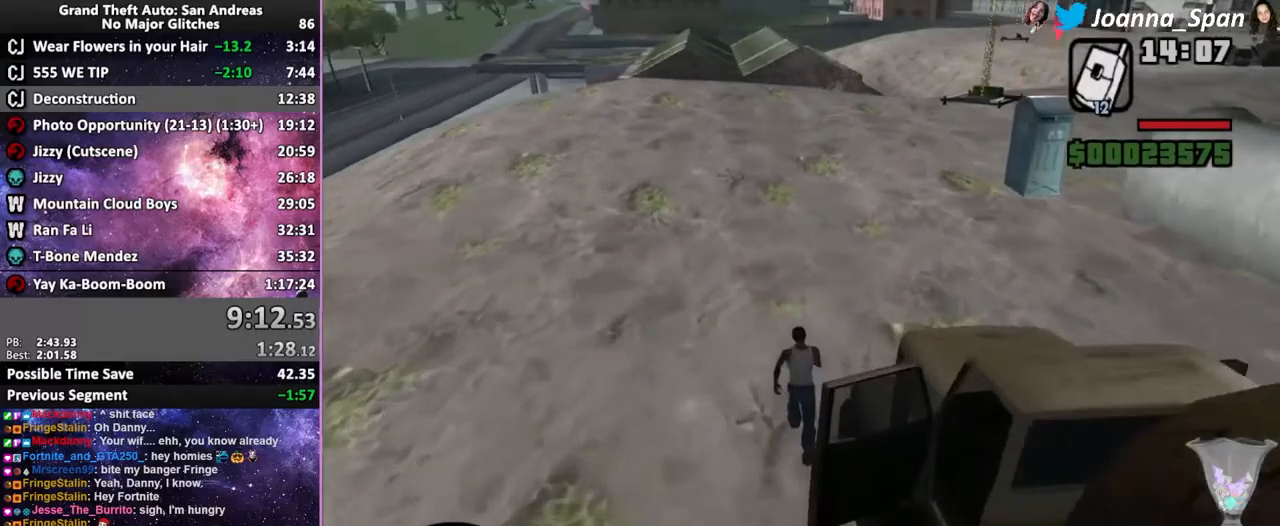
{"keys": ["f5", "w"], "mouse": [], "events": [[50, "shift_l", "down"], [117, "shift_l", "up"], [300, "shift_l", "down"], [367, "shift_l", "up"], [450, "shift_l", "down"], [500, "shift_l", "up"]]}
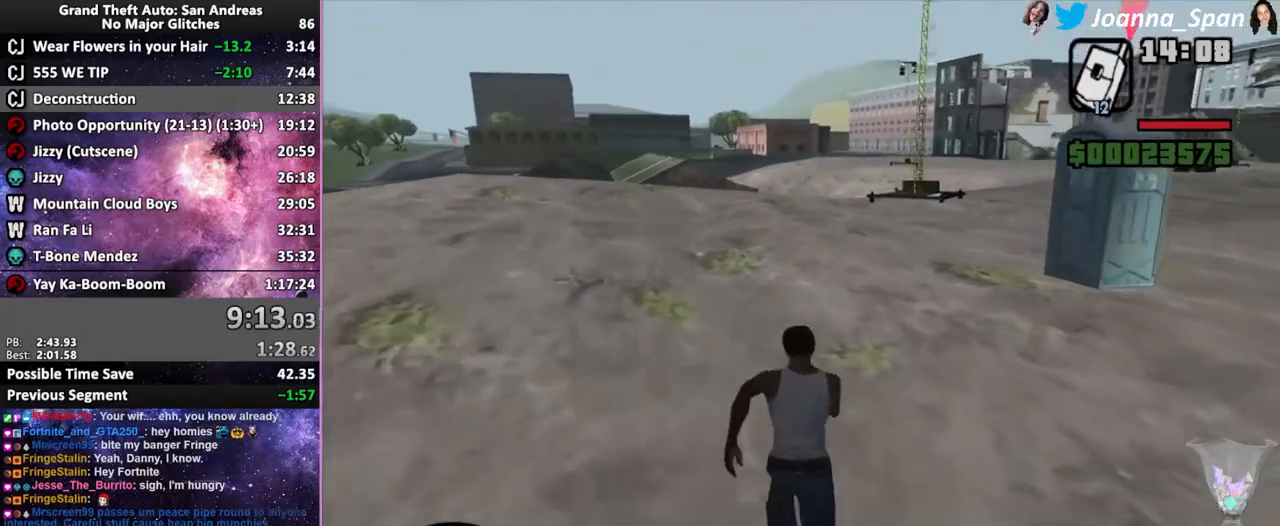
{"keys": ["a", "f5", "f7", "shift_l", "w"], "mouse": [], "events": [[100, "shift_l", "down"], [200, "a", "down"], [200, "f7", "down"]]}
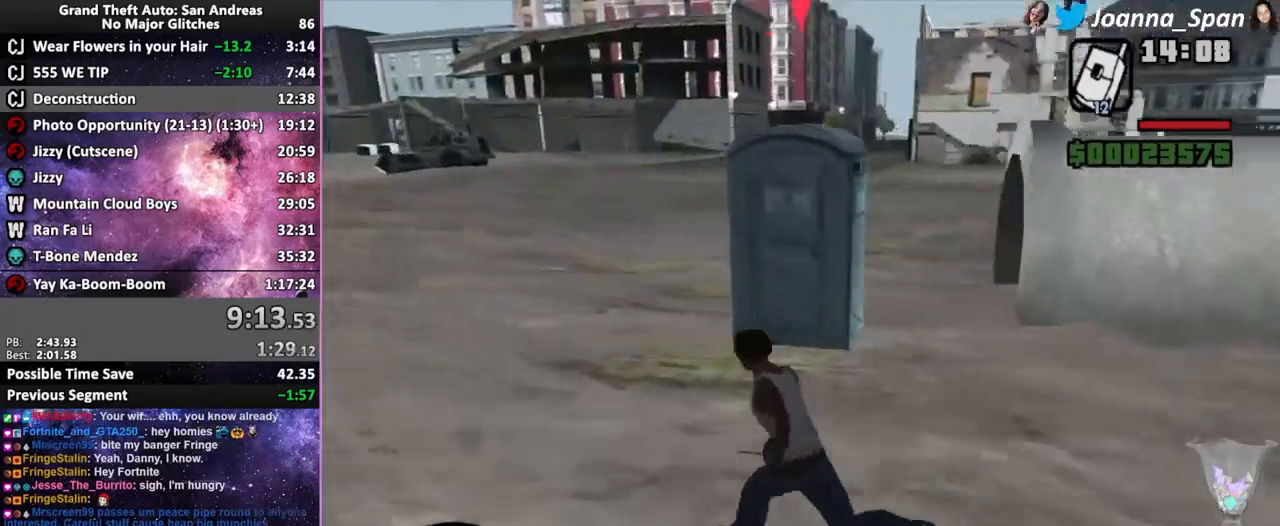
{"keys": ["a", "f7"], "mouse": [], "events": [[17, "f5", "up"], [17, "w", "up"], [167, "shift_l", "up"]]}
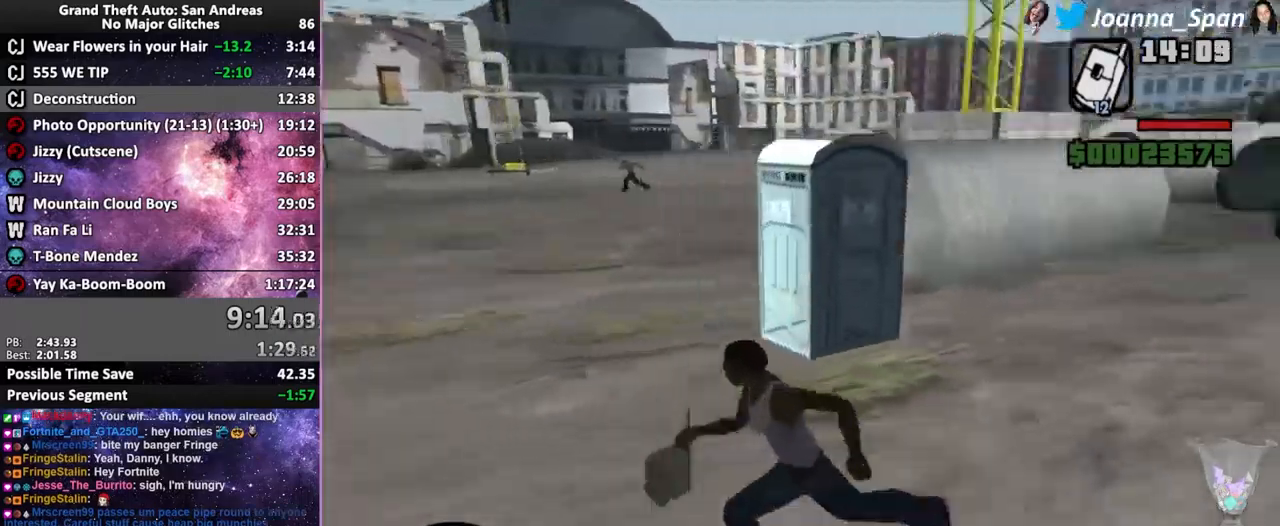
{"keys": ["a", "f7"], "mouse": [], "events": []}
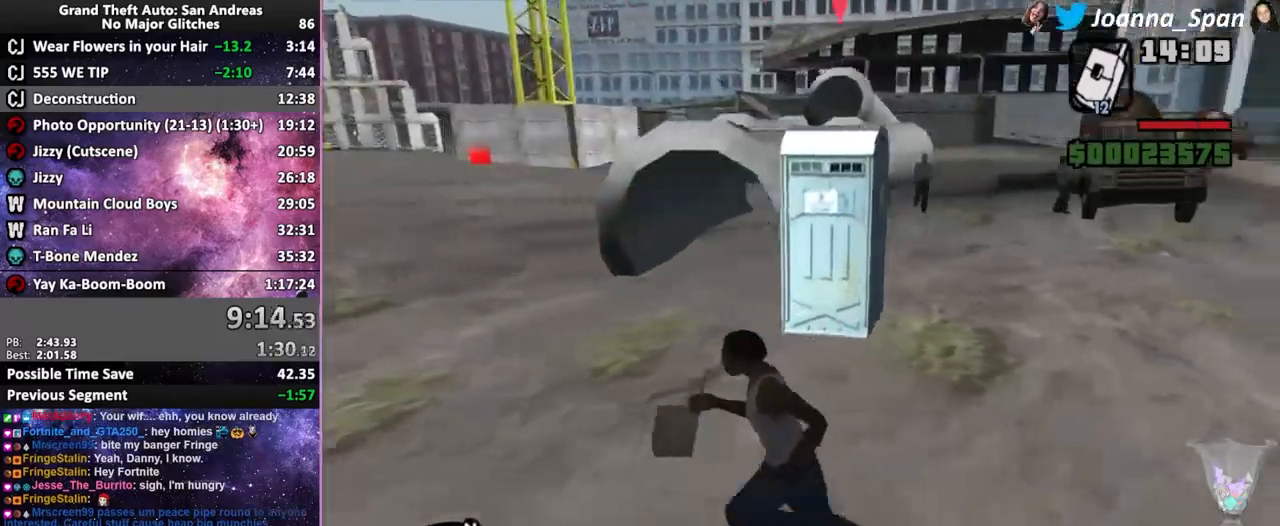
{"keys": ["f5", "w"], "mouse": [], "events": [[17, "f5", "down"], [17, "w", "down"], [50, "a", "up"], [50, "f7", "up"]]}
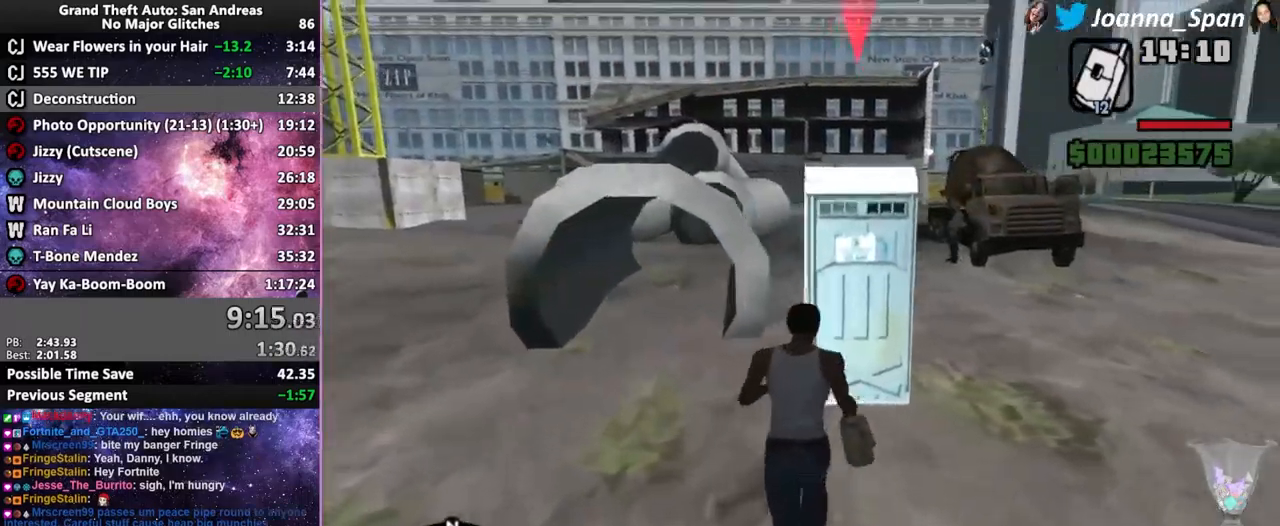
{"keys": [], "mouse": [], "events": [[267, "f5", "up"], [267, "w", "up"]]}
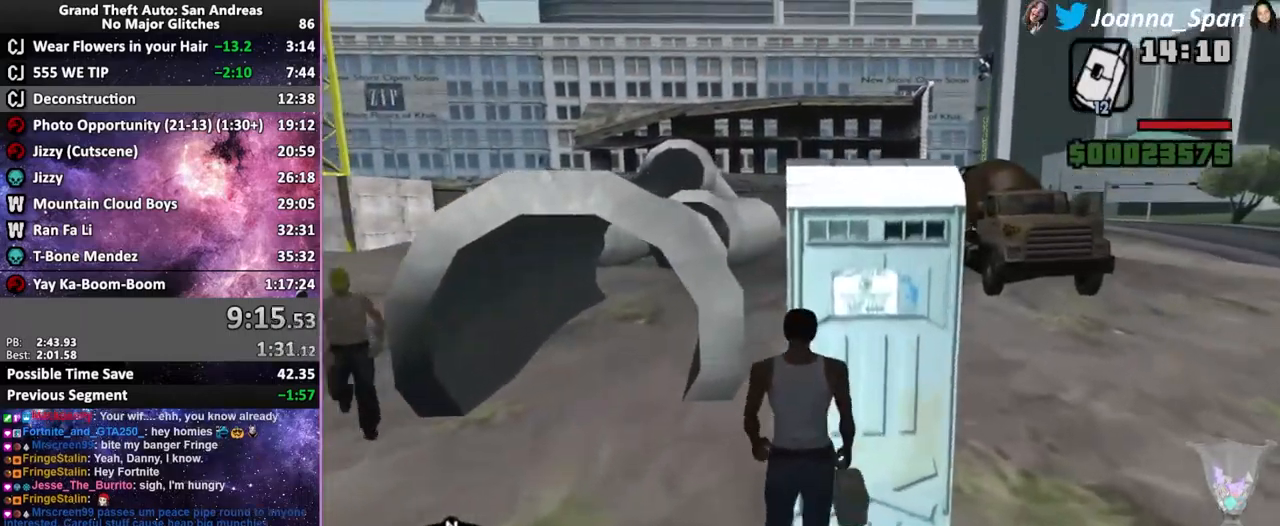
{"keys": [], "mouse": ["left"], "events": [[100, "f5", "down"], [100, "w", "down"], [167, "f5", "up"], [167, "w", "up"], [367, "mouse_left", "down"]]}
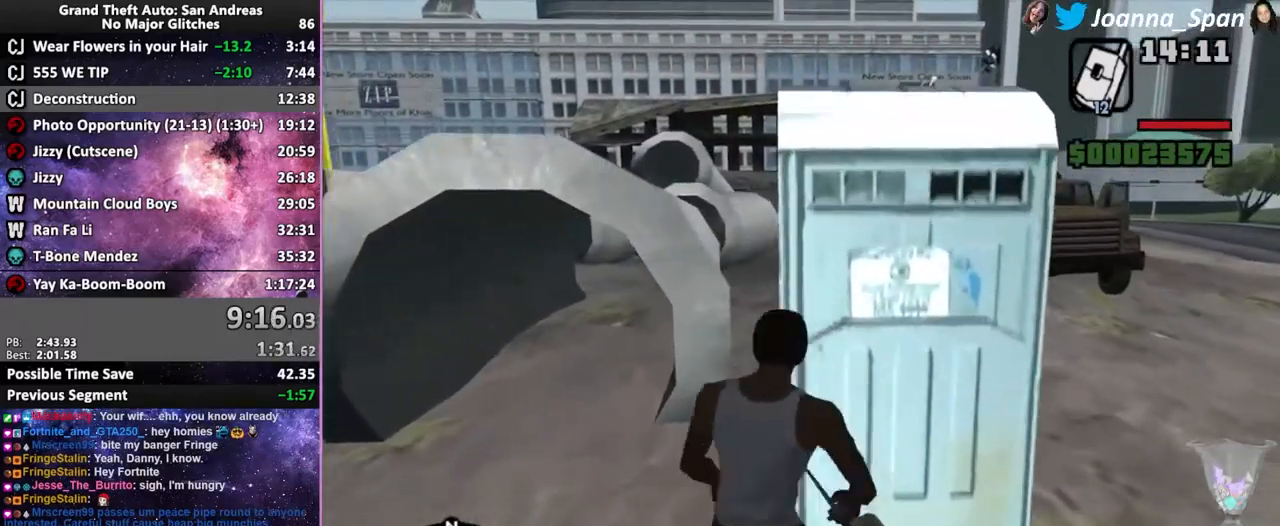
{"keys": [], "mouse": ["left"], "events": []}
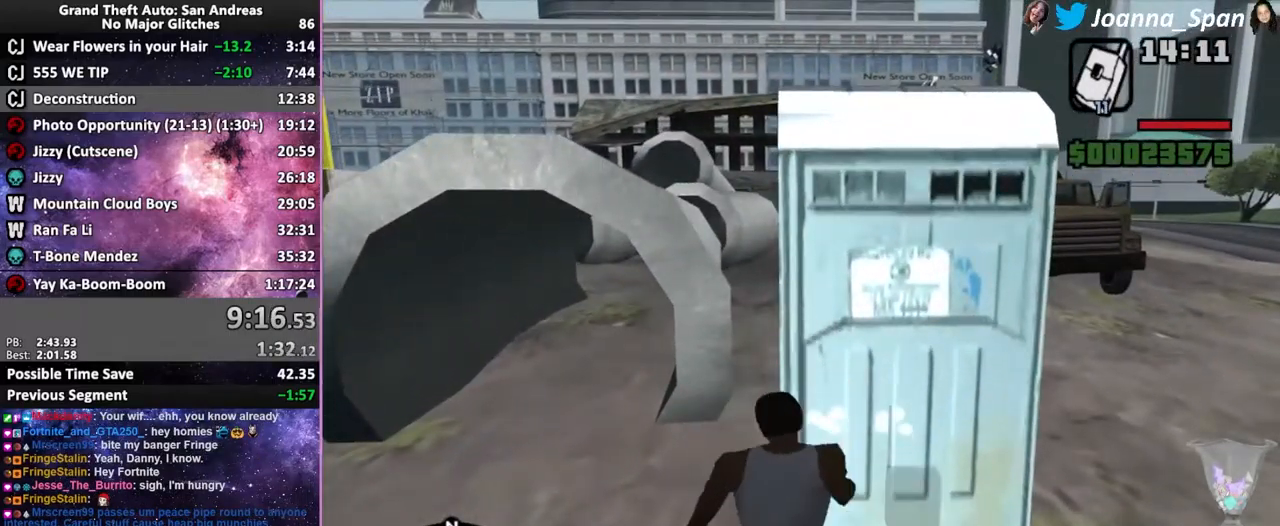
{"keys": [], "mouse": ["left"], "events": [[17, "mouse_left", "up"], [400, "mouse_left", "down"]]}
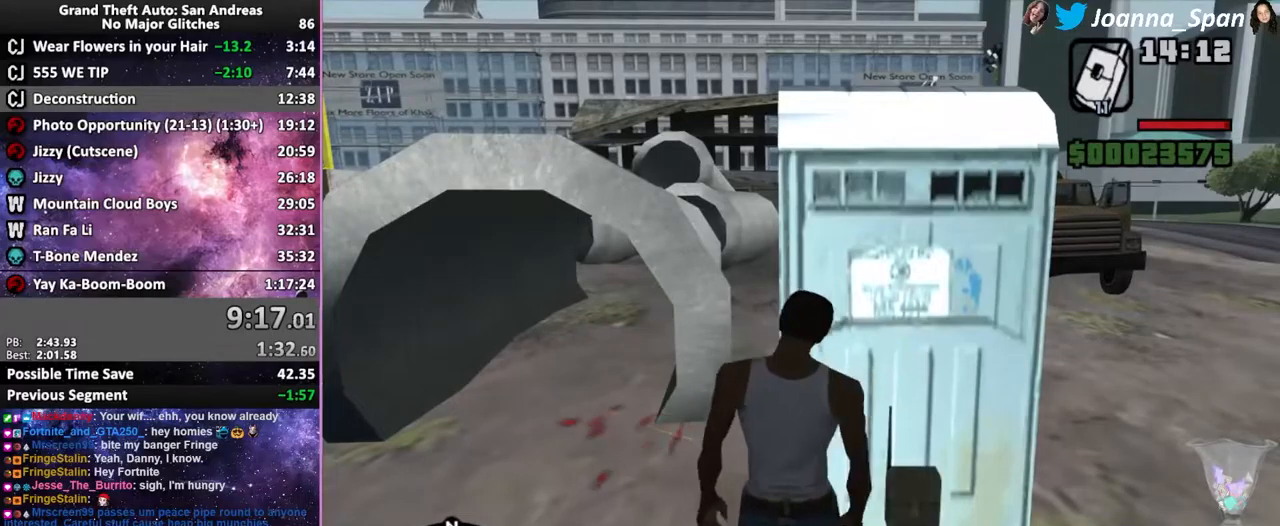
{"keys": [], "mouse": [], "events": [[434, "mouse_left", "up"]]}
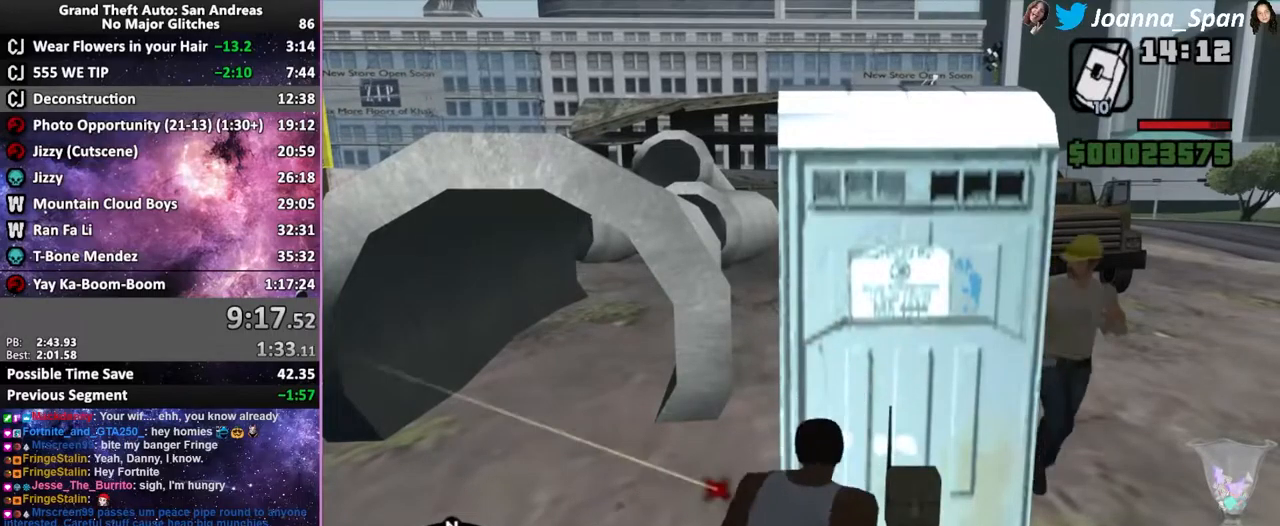
{"keys": [], "mouse": ["left"], "events": [[450, "mouse_left", "down"]]}
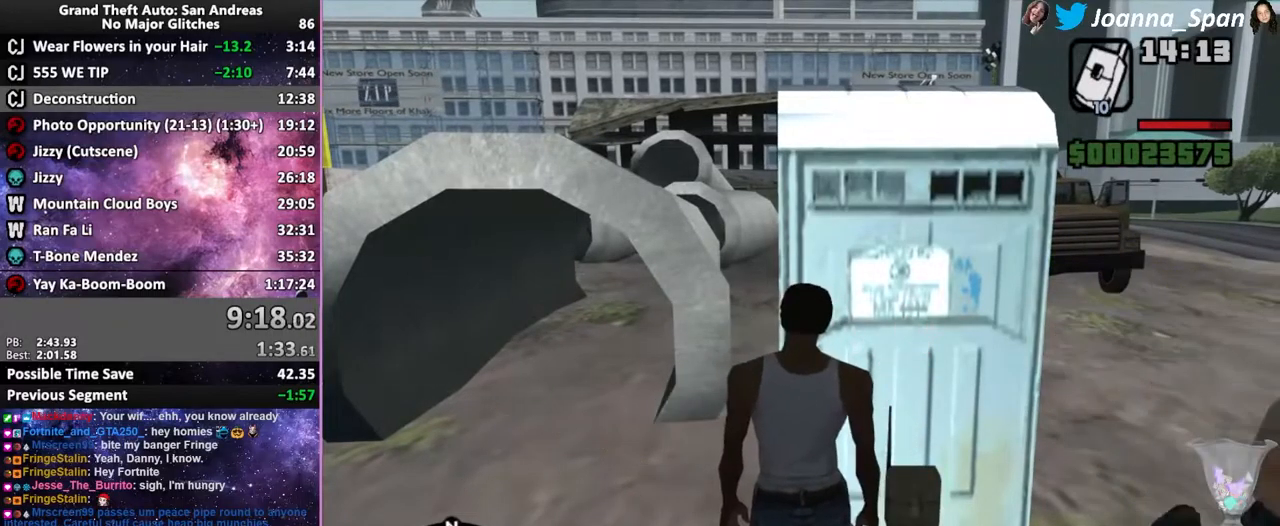
{"keys": [], "mouse": ["left"], "events": []}
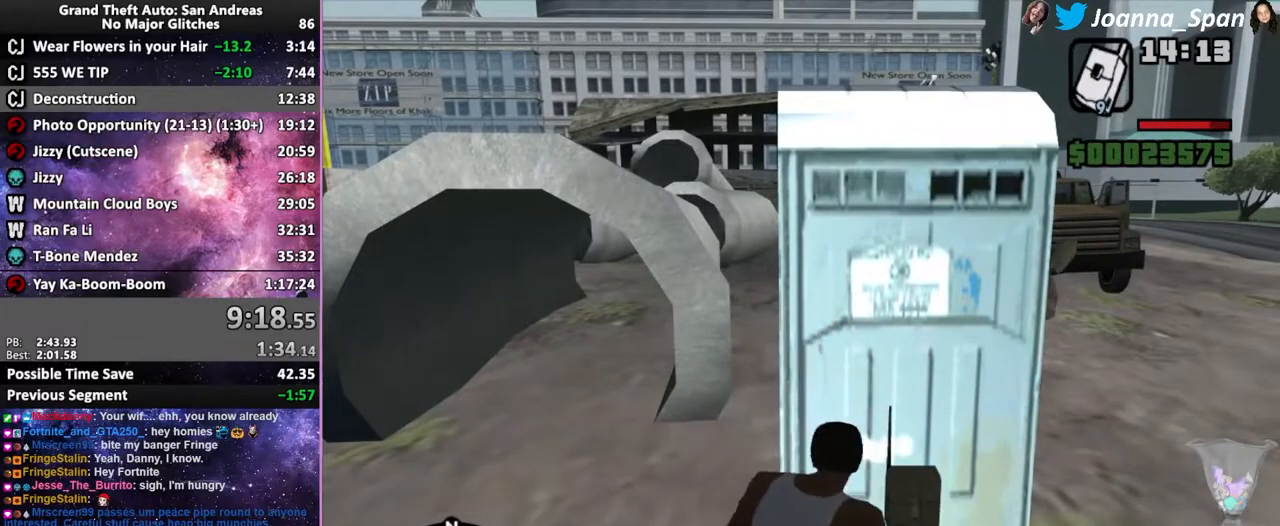
{"keys": ["d", "f5", "f8", "w"], "mouse": [], "events": [[84, "mouse_left", "up"], [217, "f5", "down"], [217, "w", "down"], [250, "shift_l", "down"], [350, "shift_l", "up"], [367, "d", "down"], [367, "f8", "down"], [400, "shift_l", "down"], [450, "shift_l", "up"]]}
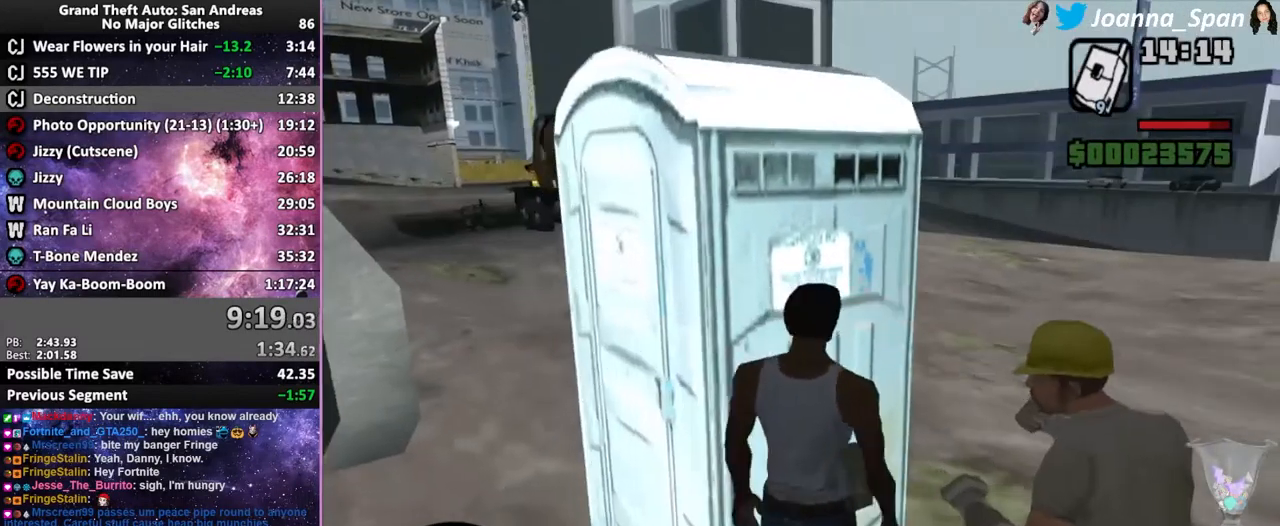
{"keys": ["d", "f5", "f8", "w"], "mouse": [], "events": [[34, "shift_l", "down"], [84, "shift_l", "up"], [167, "shift_l", "down"], [250, "shift_l", "up"], [317, "shift_l", "down"], [350, "shift_l", "up"], [434, "shift_l", "down"], [500, "shift_l", "up"]]}
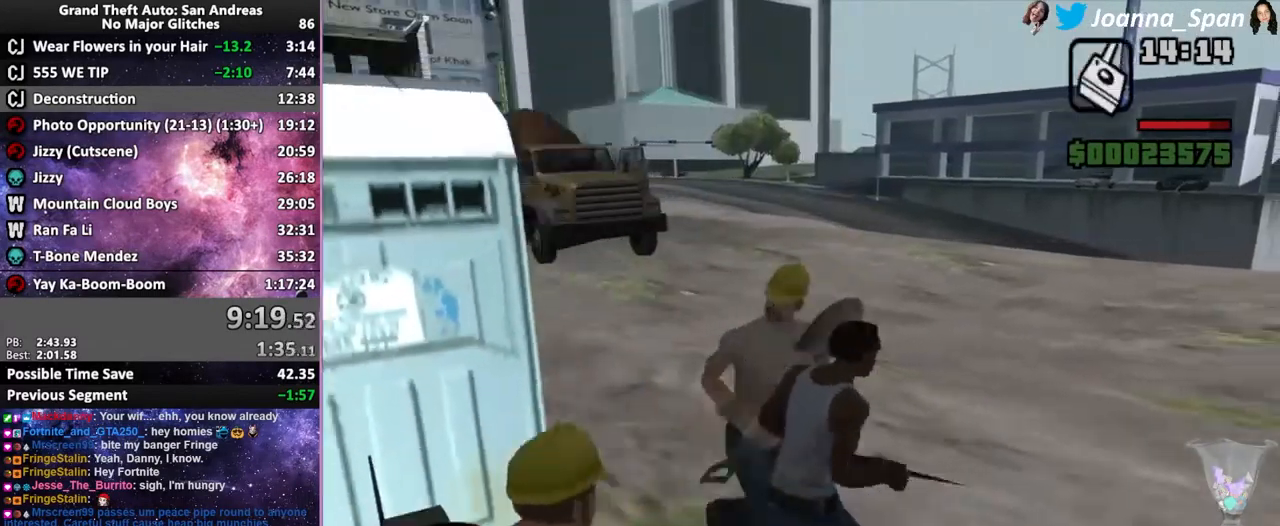
{"keys": ["d", "f5", "f8", "w"], "mouse": [], "events": [[84, "shift_l", "down"], [150, "shift_l", "up"], [234, "shift_l", "down"], [300, "shift_l", "up"], [384, "shift_l", "down"], [434, "shift_l", "up"]]}
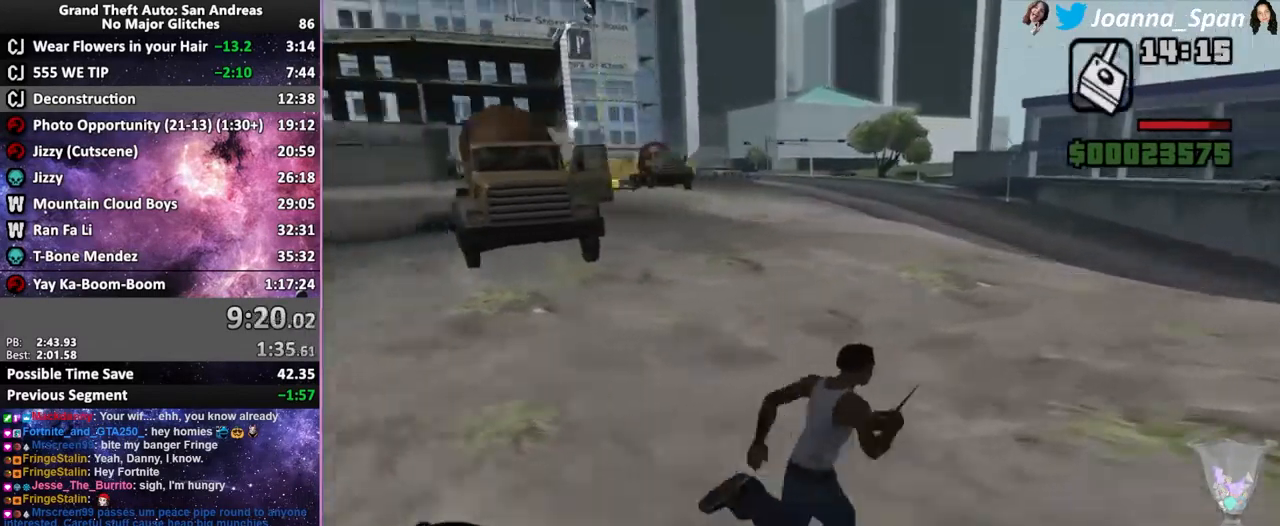
{"keys": ["d", "f5", "f8", "shift_l", "w"], "mouse": ["left"], "events": [[34, "shift_l", "down"], [84, "shift_l", "up"], [184, "shift_l", "down"], [234, "shift_l", "up"], [334, "shift_l", "down"], [367, "shift_l", "up"], [434, "mouse_left", "down"], [450, "shift_l", "down"]]}
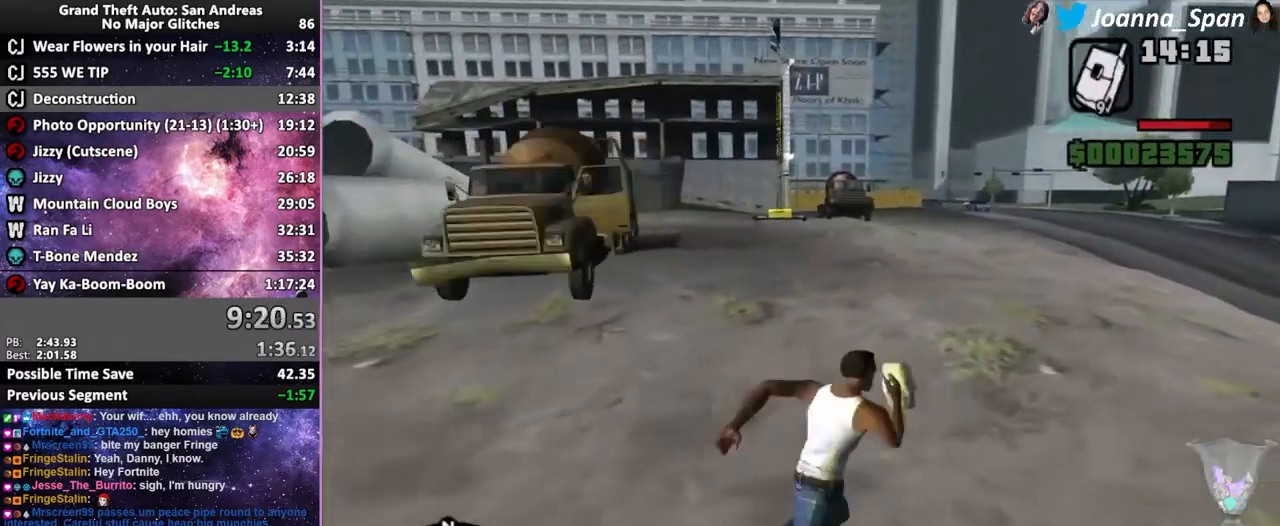
{"keys": ["d", "f5", "f8", "w"], "mouse": [], "events": [[17, "mouse_left", "up"], [17, "shift_l", "up"], [200, "shift_l", "down"], [284, "shift_l", "up"], [367, "shift_l", "down"], [434, "shift_l", "up"]]}
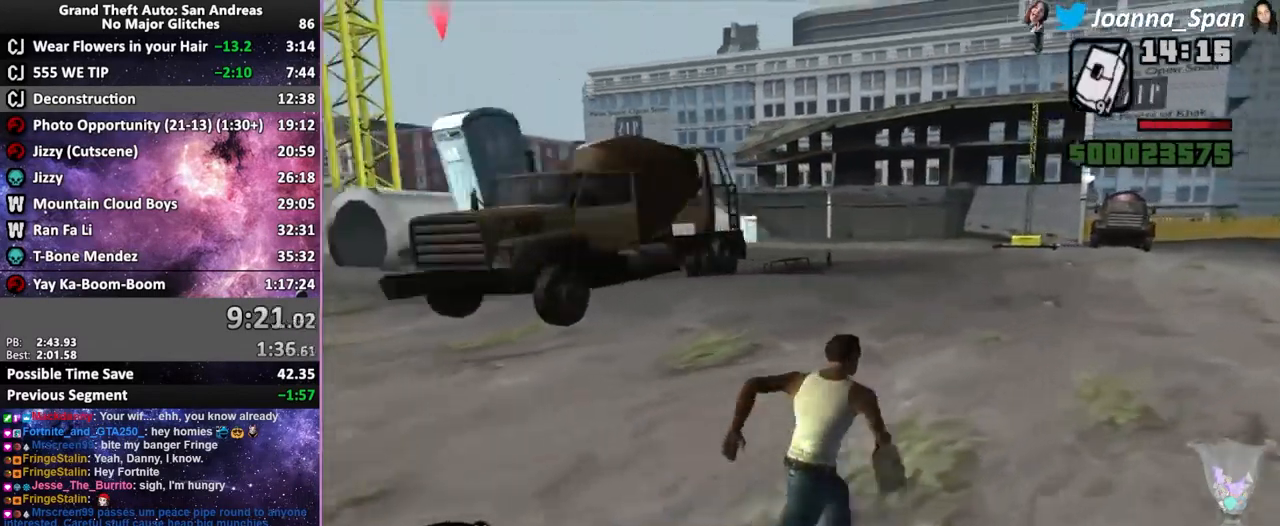
{"keys": ["a", "f5", "f7", "shift_l", "w"], "mouse": [], "events": [[17, "shift_l", "down"], [84, "shift_l", "up"], [167, "shift_l", "down"], [250, "shift_l", "up"], [300, "shift_l", "down"], [400, "a", "down"], [400, "f7", "down"], [417, "d", "up"], [417, "f8", "up"]]}
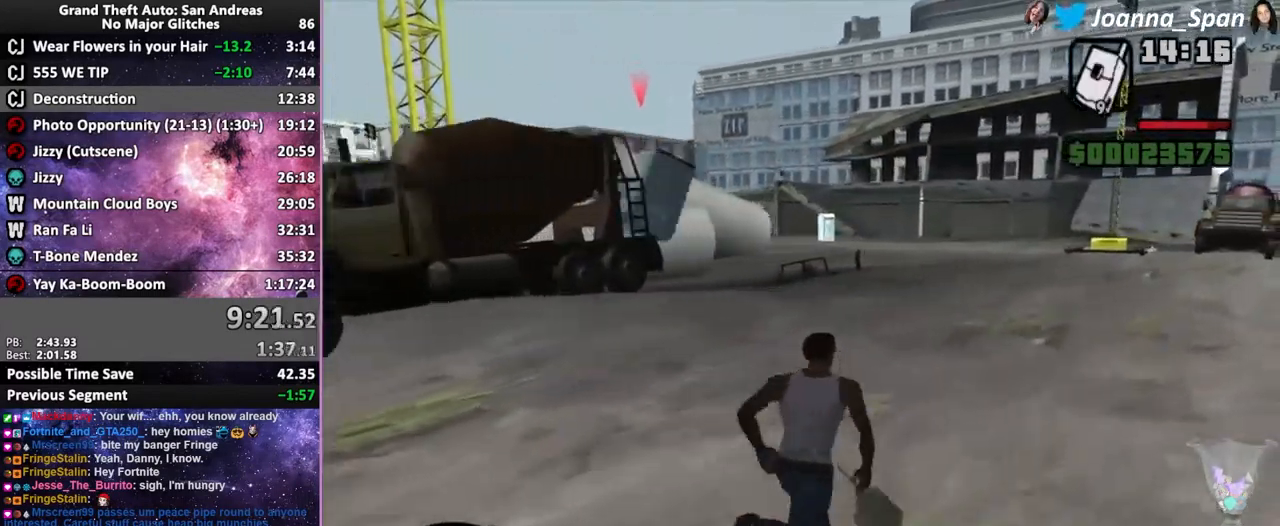
{"keys": ["a", "f", "f7", "shift_l"], "mouse": [], "events": [[416, "f", "down"], [516, "f5", "up"], [516, "w", "up"]]}
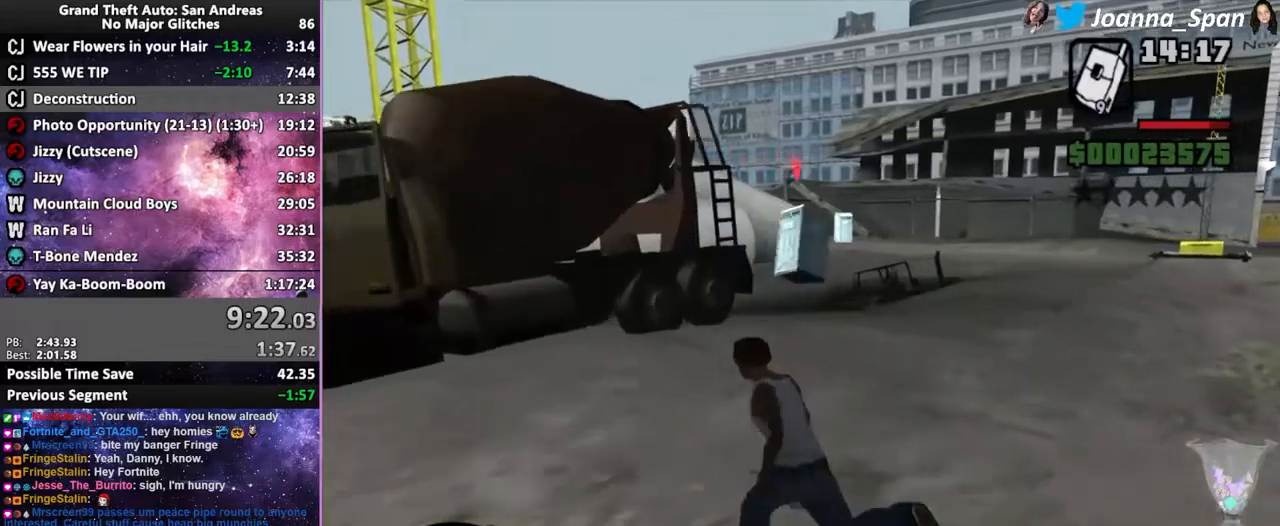
{"keys": ["d", "f8", "shift_l"], "mouse": [], "events": [[17, "f", "up"], [34, "a", "up"], [34, "f7", "up"], [450, "d", "down"], [450, "f8", "down"]]}